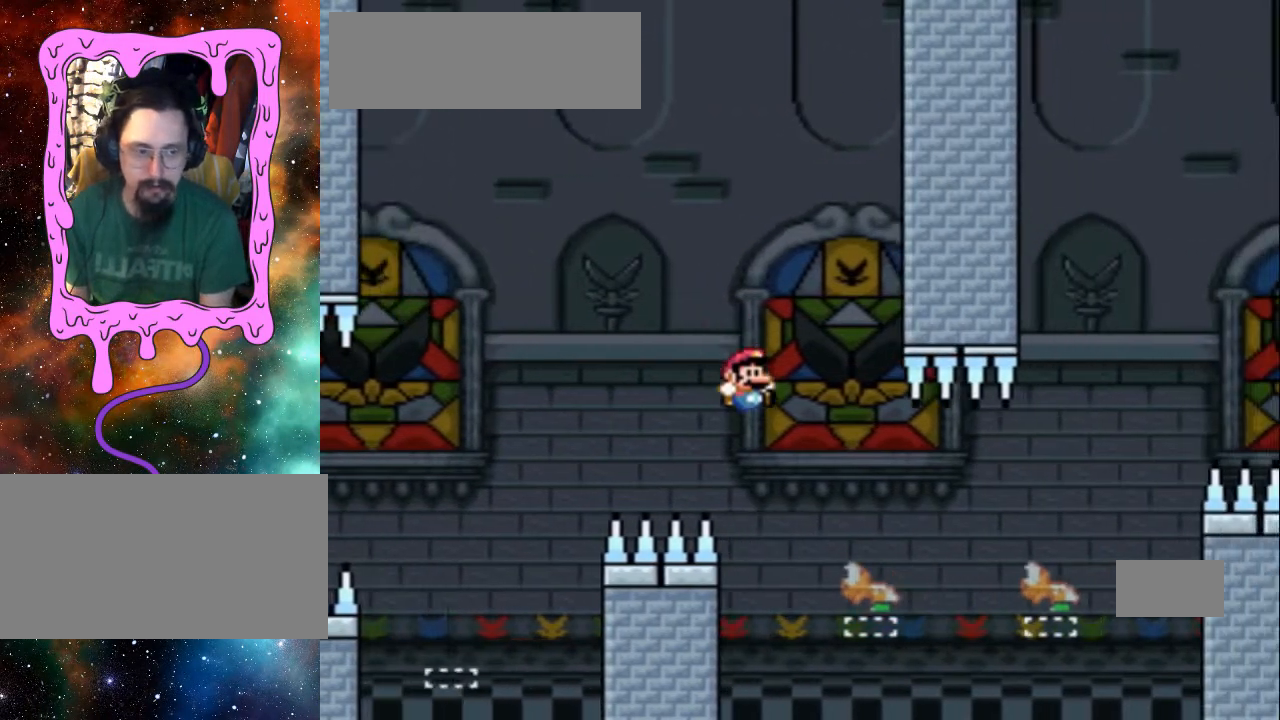
Gameplay with a controller (Nintendo layout); each line is a JSON object with the inputs held at the frame after it. "events" lists button and stick changes between this image and that frame as [ms after this image, input, new state], when the widget could be followed in between. Not read: L3 R3.
{"buttons": ["Y", "DPAD_RIGHT"], "events": [[200, "B", "down"], [367, "B", "up"]]}
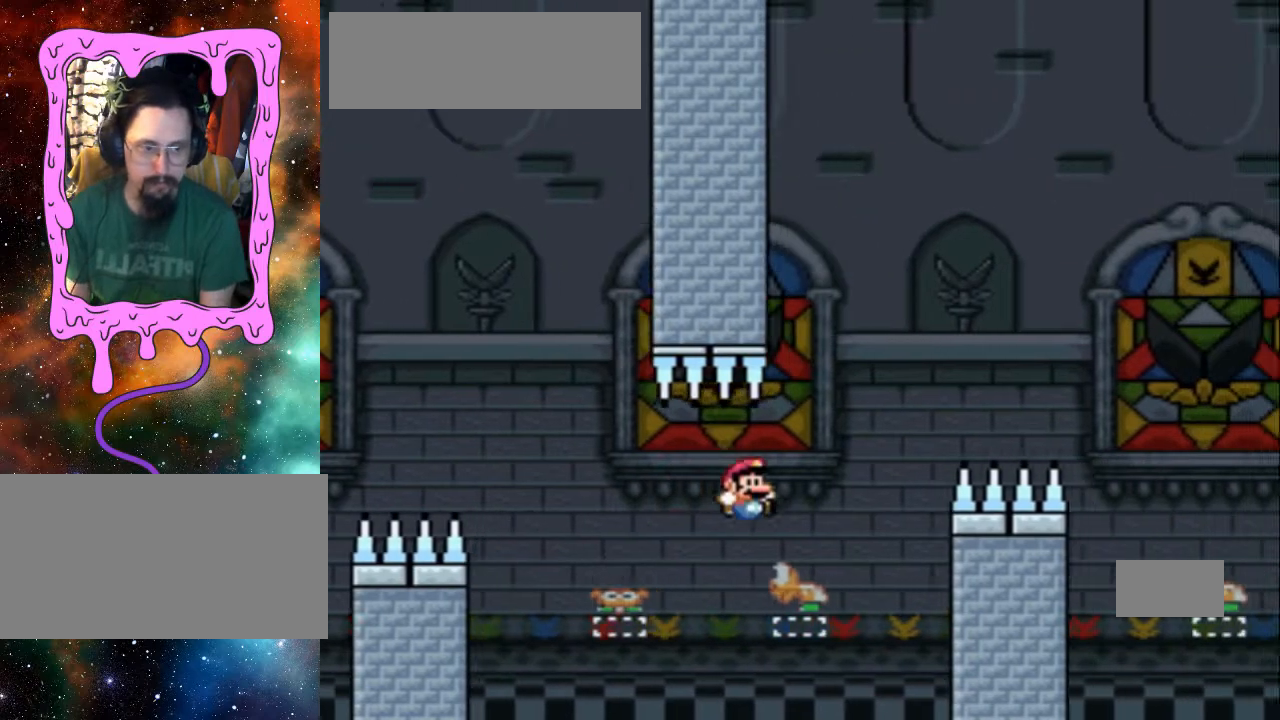
{"buttons": ["Y", "DPAD_RIGHT"]}
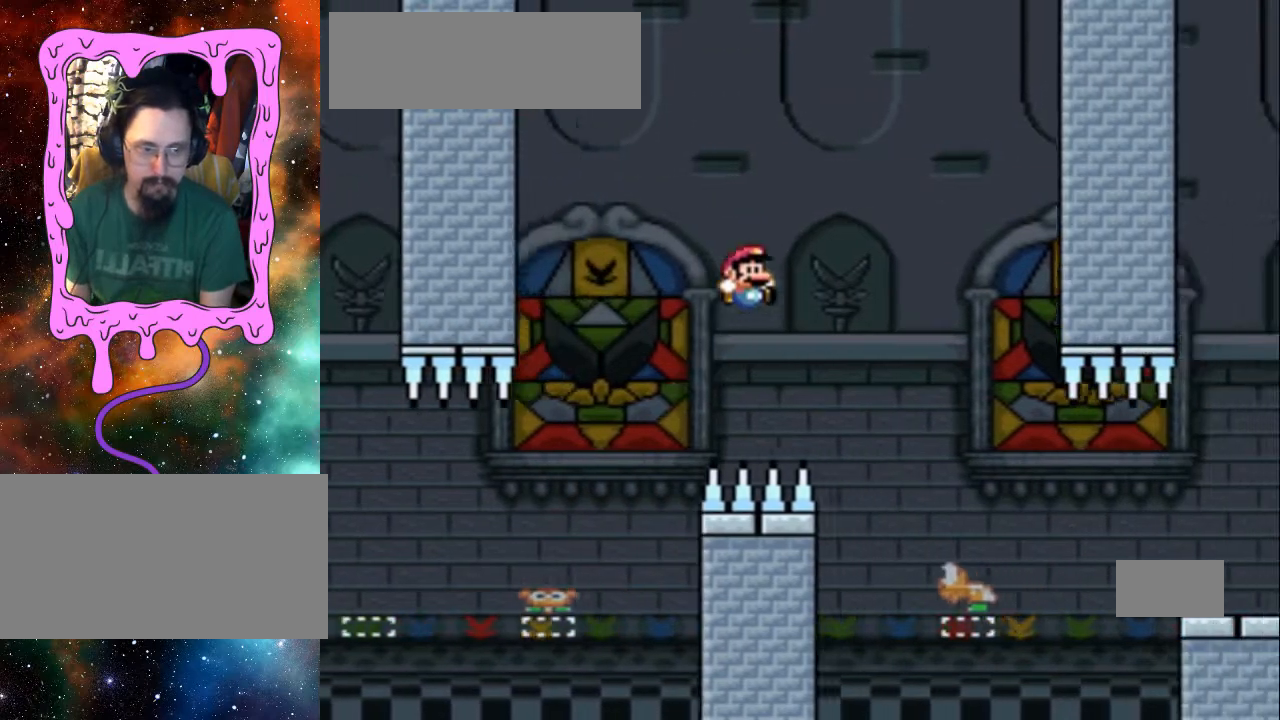
{"buttons": ["B", "Y", "DPAD_RIGHT"]}
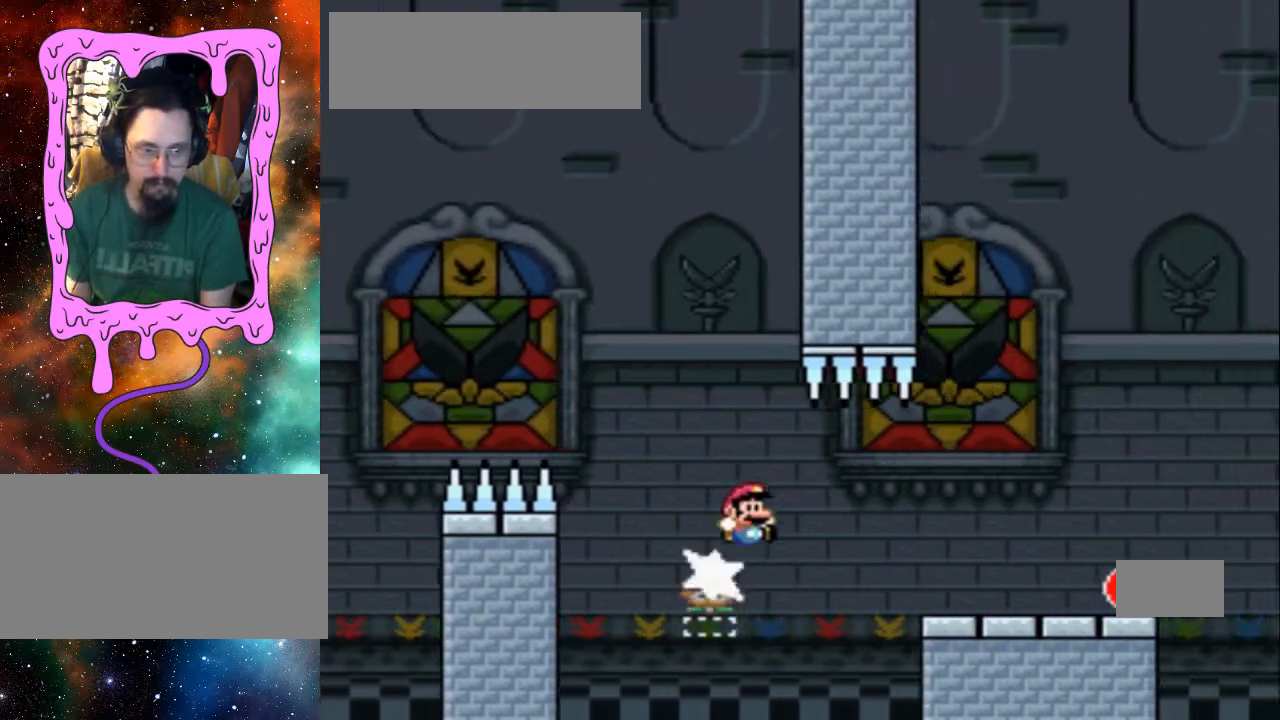
{"buttons": ["X", "DPAD_RIGHT"], "events": [[100, "B", "up"], [267, "Y", "up"], [367, "X", "down"]]}
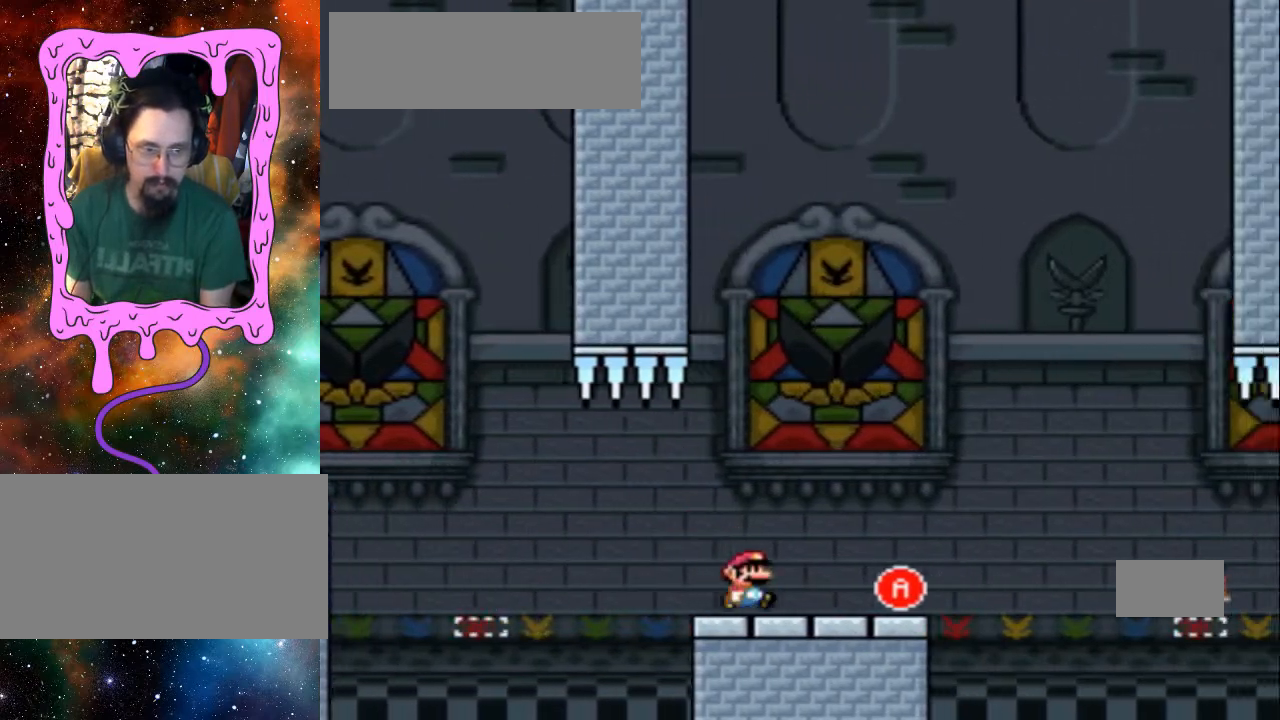
{"buttons": ["A", "X", "DPAD_RIGHT"]}
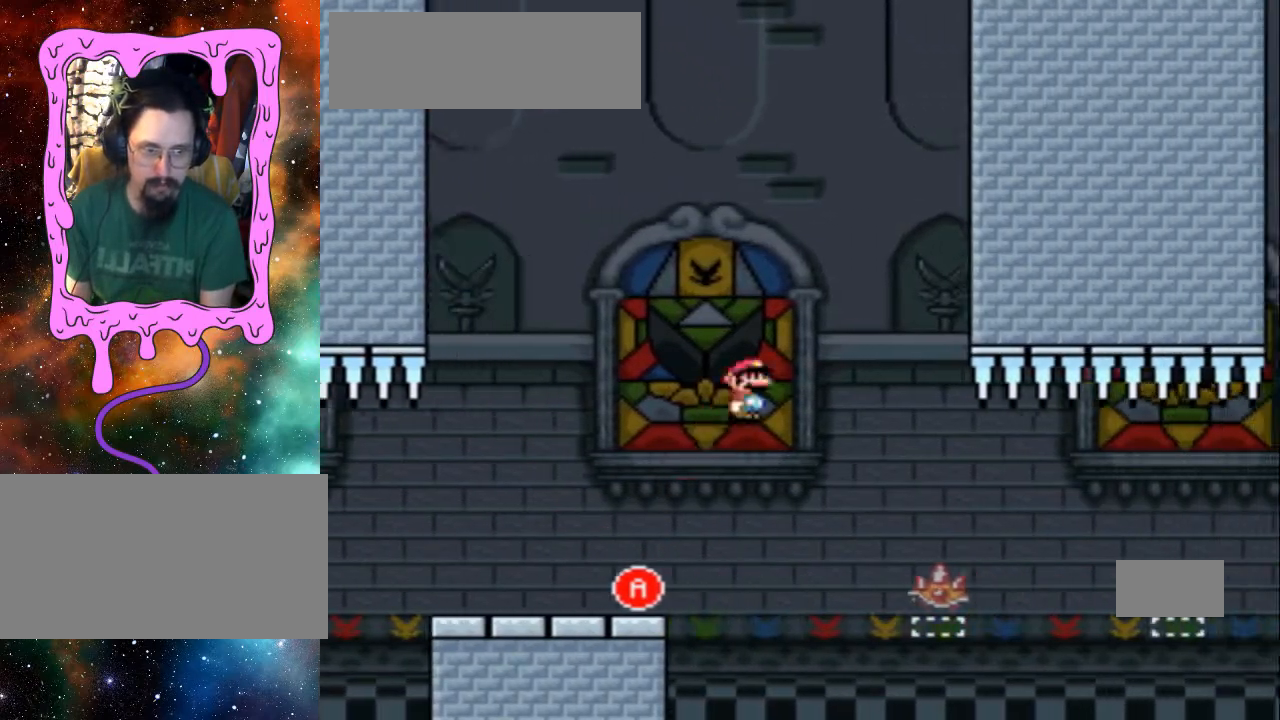
{"buttons": ["A", "X", "DPAD_RIGHT"], "events": [[67, "A", "up"], [500, "A", "down"]]}
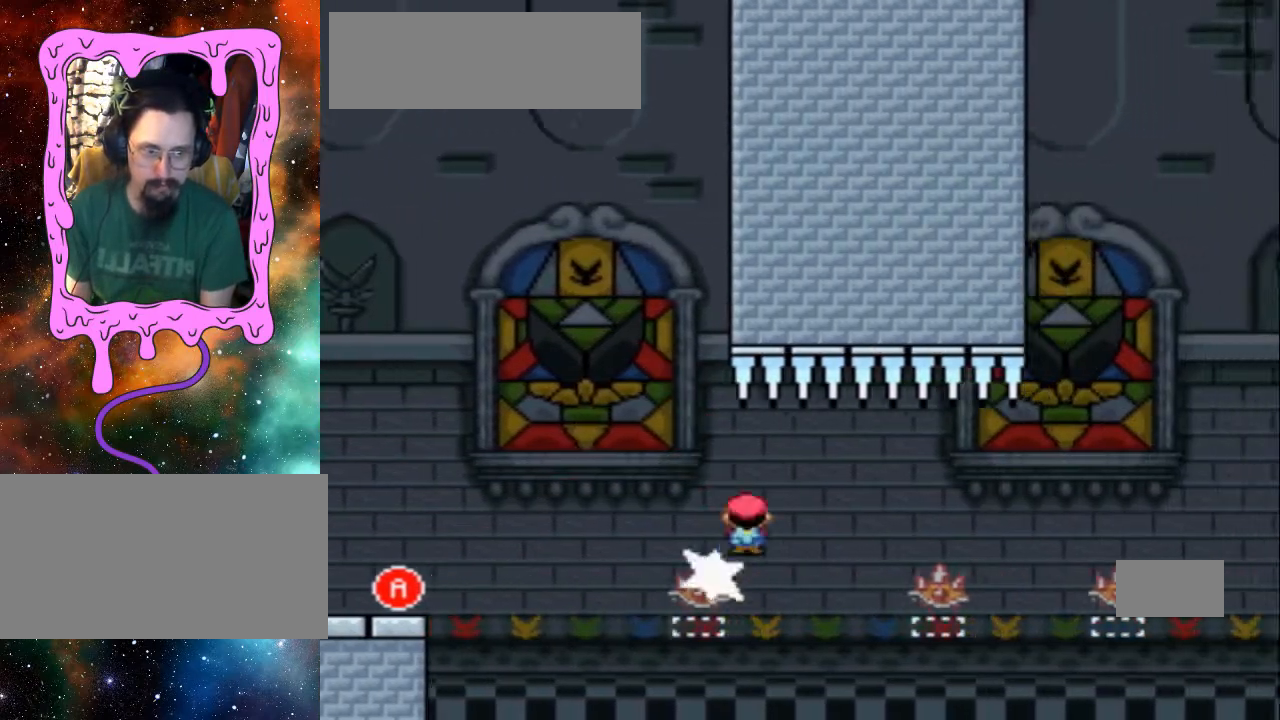
{"buttons": ["A", "B", "X", "R1", "DPAD_RIGHT"], "events": [[200, "A", "up"], [300, "A", "down"], [367, "R1", "down"], [400, "B", "down"]]}